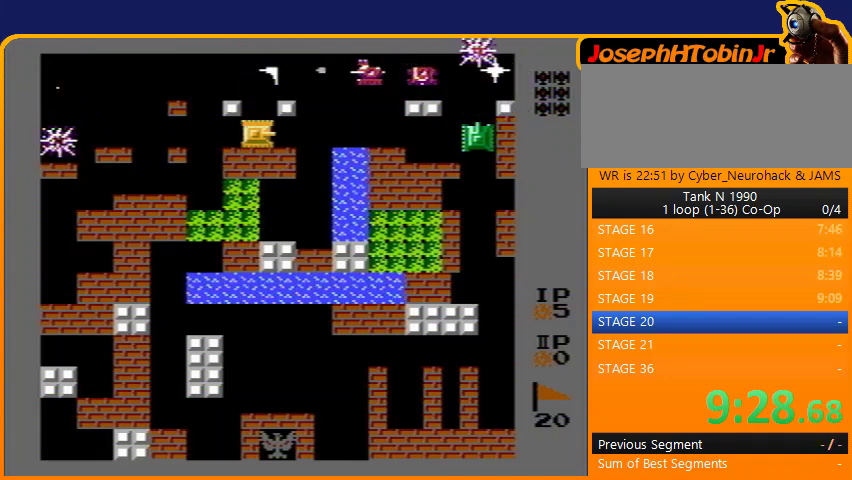
Gameplay with a controller (Nintendo layout); each line is a JSON object with the inputs held at the frame after it. "events" lists button and stick changes between this image and that frame as [ms after this image, input, new state], when the widget could be followed in between. Not read: L3 R3.
{"buttons": ["B"], "events": [[167, "DPAD_UP", "down"], [200, "DPAD_UP", "up"], [300, "B", "down"]]}
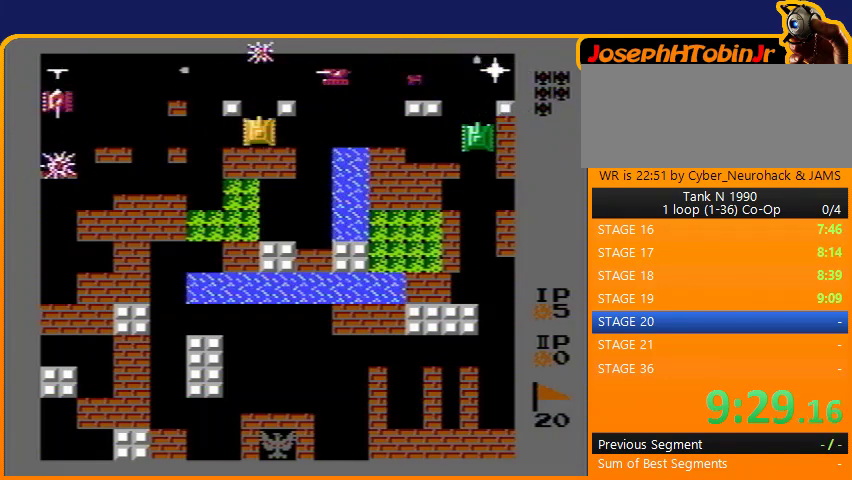
{"buttons": ["DPAD_LEFT"], "events": [[433, "B", "up"], [433, "DPAD_LEFT", "down"]]}
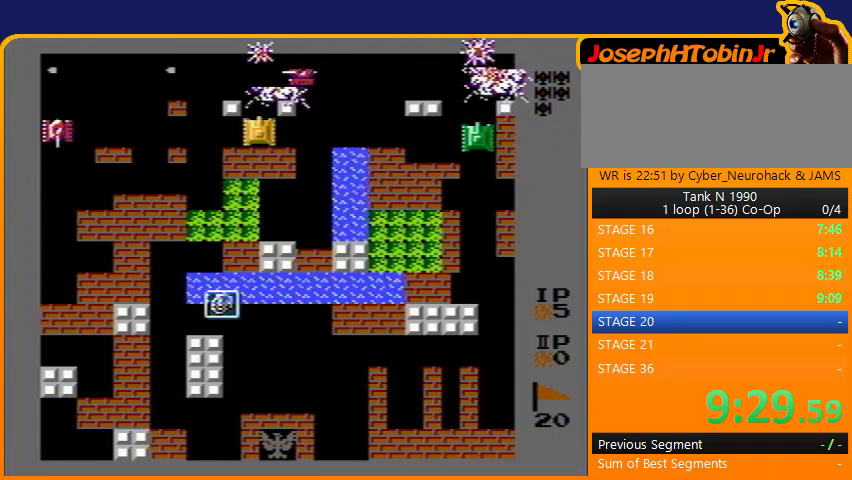
{"buttons": ["DPAD_RIGHT"], "events": [[33, "B", "down"], [100, "DPAD_LEFT", "up"], [367, "DPAD_RIGHT", "down"], [433, "B", "up"]]}
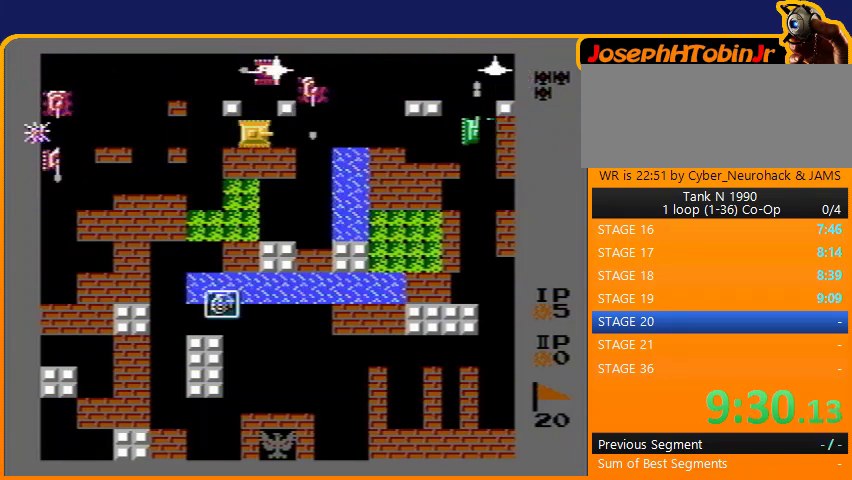
{"buttons": ["DPAD_DOWN"], "events": [[33, "DPAD_RIGHT", "up"], [33, "DPAD_UP", "down"], [67, "B", "down"], [100, "DPAD_UP", "up"], [400, "DPAD_DOWN", "down"], [433, "B", "up"]]}
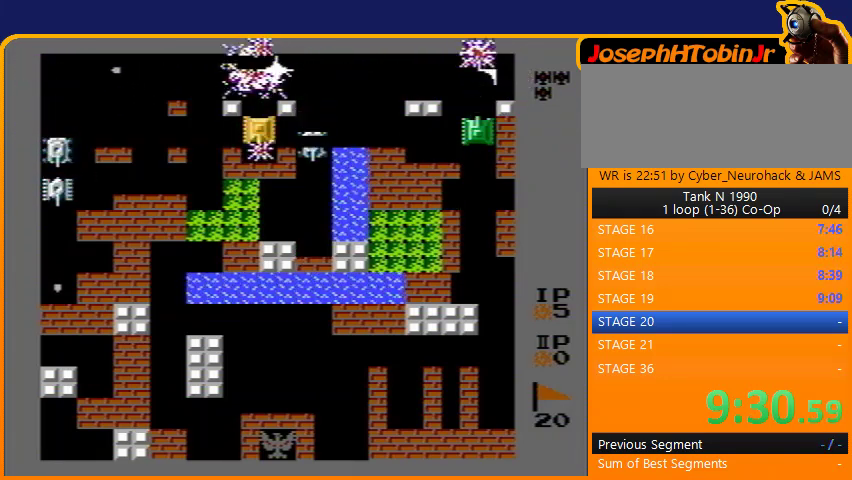
{"buttons": ["DPAD_LEFT"], "events": [[33, "B", "down"], [33, "DPAD_DOWN", "up"], [33, "DPAD_RIGHT", "down"], [100, "DPAD_RIGHT", "up"], [233, "B", "up"], [233, "DPAD_LEFT", "down"]]}
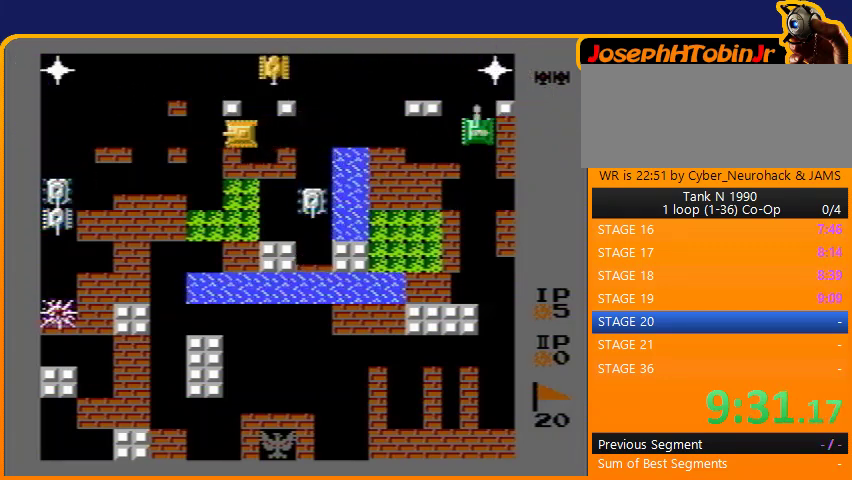
{"buttons": ["DPAD_RIGHT"], "events": [[233, "DPAD_LEFT", "up"], [233, "DPAD_RIGHT", "down"]]}
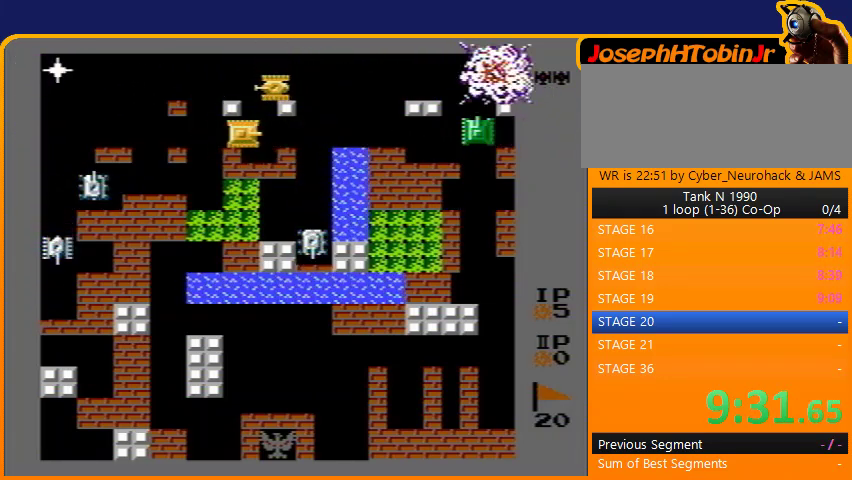
{"buttons": ["B", "DPAD_LEFT"], "events": [[100, "DPAD_RIGHT", "up"], [167, "B", "down"], [167, "DPAD_UP", "down"], [200, "DPAD_UP", "up"], [233, "DPAD_LEFT", "down"], [267, "B", "up"], [433, "B", "down"]]}
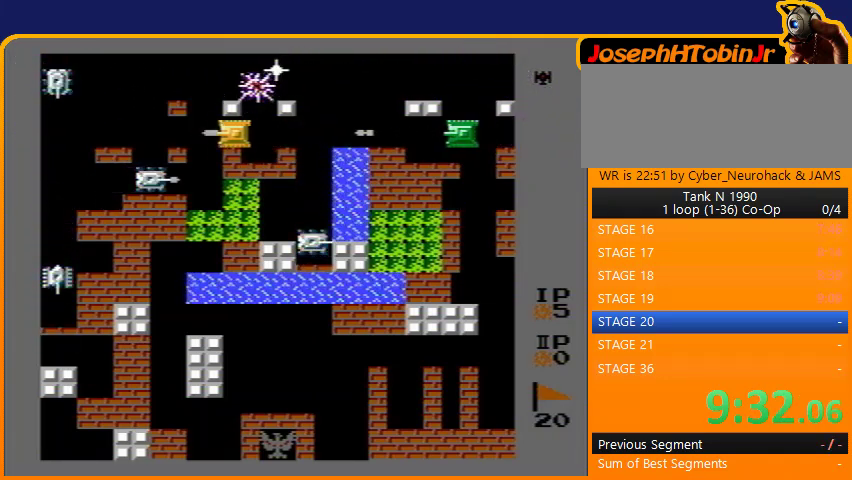
{"buttons": ["DPAD_DOWN"], "events": [[367, "B", "up"], [500, "DPAD_DOWN", "down"], [500, "DPAD_LEFT", "up"]]}
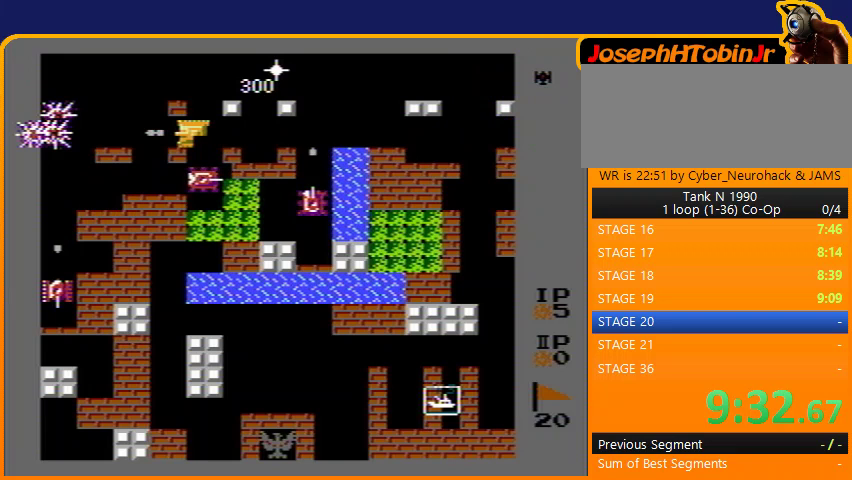
{"buttons": ["DPAD_RIGHT"], "events": [[67, "B", "down"], [367, "B", "up"], [400, "DPAD_DOWN", "up"], [400, "DPAD_RIGHT", "down"]]}
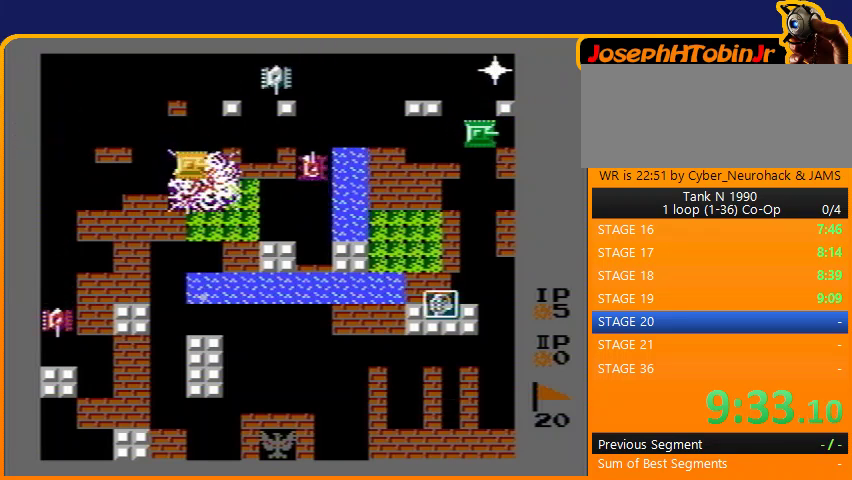
{"buttons": ["DPAD_UP"], "events": [[133, "B", "down"], [167, "DPAD_RIGHT", "up"], [400, "B", "up"], [400, "DPAD_UP", "down"]]}
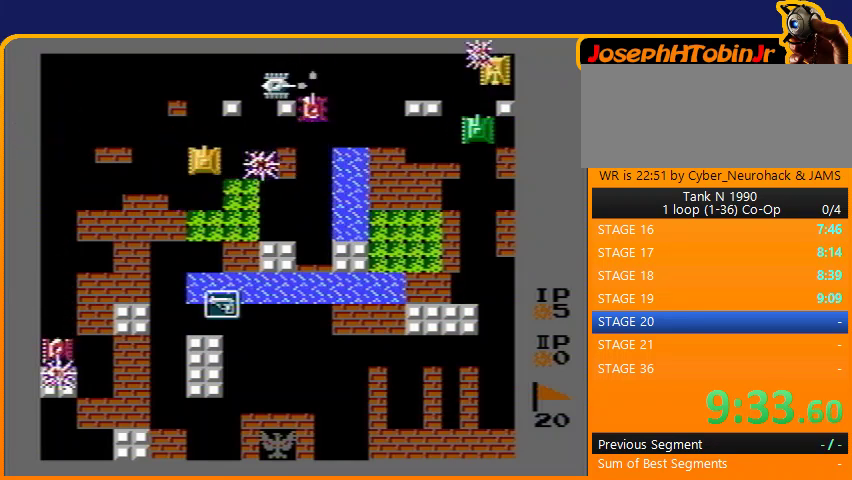
{"buttons": ["B"], "events": [[300, "DPAD_RIGHT", "down"], [300, "DPAD_UP", "up"], [367, "B", "down"], [400, "DPAD_RIGHT", "up"]]}
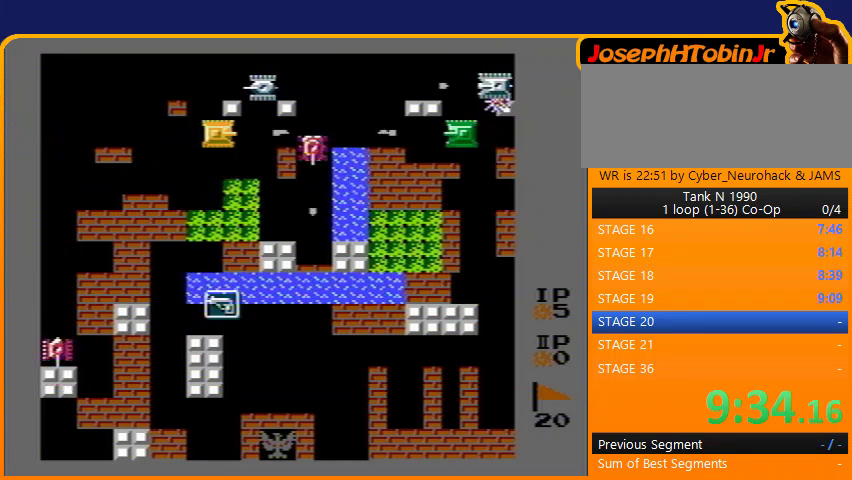
{"buttons": ["DPAD_RIGHT"], "events": [[33, "B", "up"], [33, "DPAD_LEFT", "down"], [467, "DPAD_DOWN", "down"], [467, "DPAD_LEFT", "up"], [500, "DPAD_DOWN", "up"], [500, "DPAD_RIGHT", "down"]]}
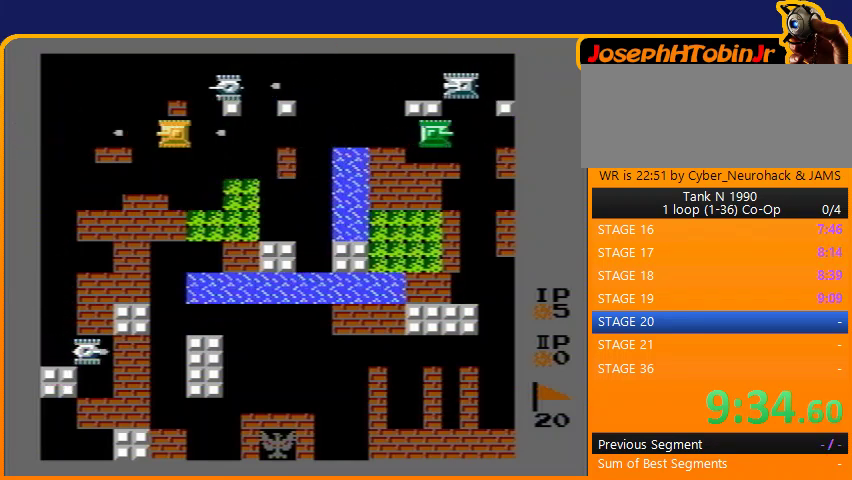
{"buttons": ["DPAD_LEFT"], "events": [[167, "DPAD_RIGHT", "up"], [167, "DPAD_UP", "down"], [200, "B", "down"], [233, "DPAD_UP", "up"], [267, "DPAD_DOWN", "down"], [300, "B", "up"], [400, "DPAD_LEFT", "down"], [433, "DPAD_DOWN", "up"]]}
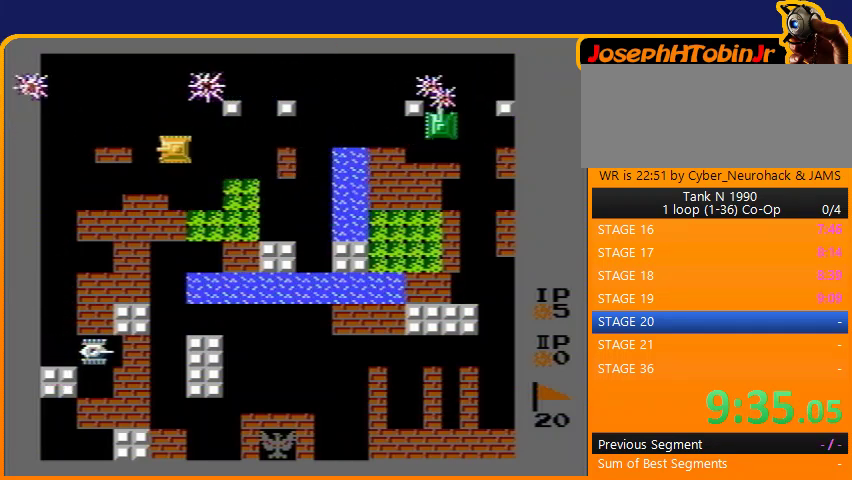
{"buttons": ["B", "DPAD_LEFT"], "events": [[267, "B", "down"]]}
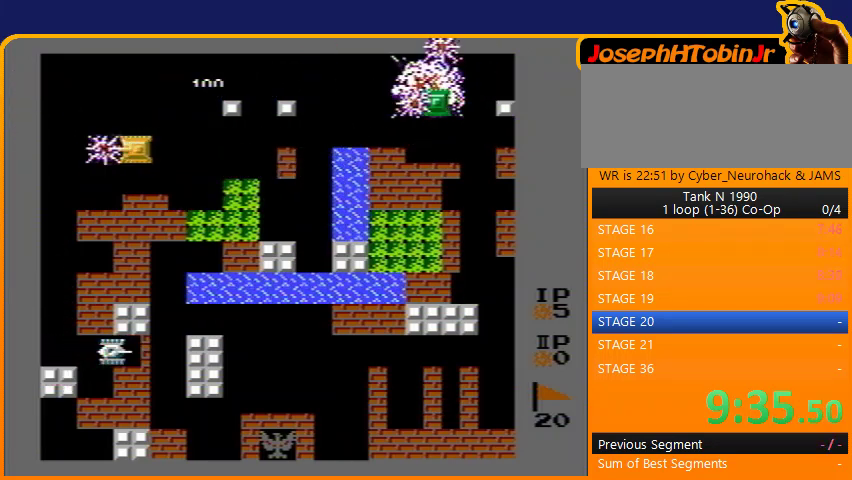
{"buttons": ["B", "DPAD_DOWN"], "events": [[33, "B", "up"], [300, "DPAD_DOWN", "down"], [300, "DPAD_LEFT", "up"], [333, "B", "down"]]}
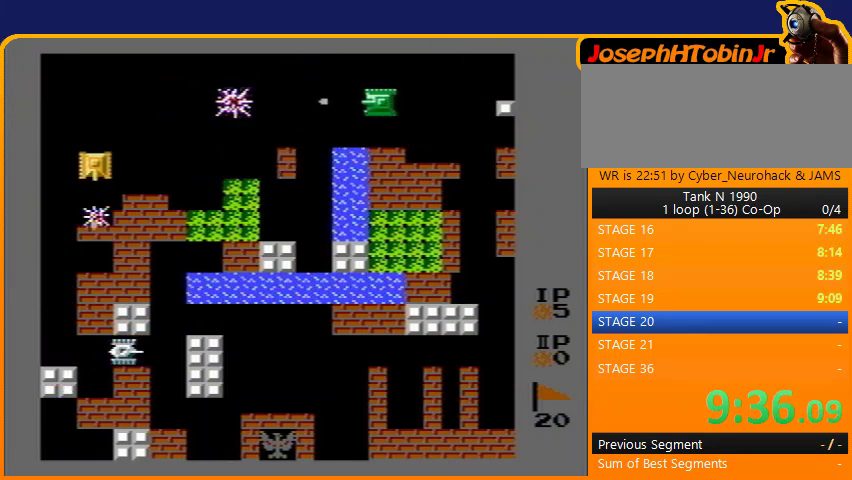
{"buttons": ["B", "DPAD_RIGHT"], "events": [[300, "DPAD_RIGHT", "down"], [333, "B", "up"], [333, "DPAD_DOWN", "up"], [500, "B", "down"]]}
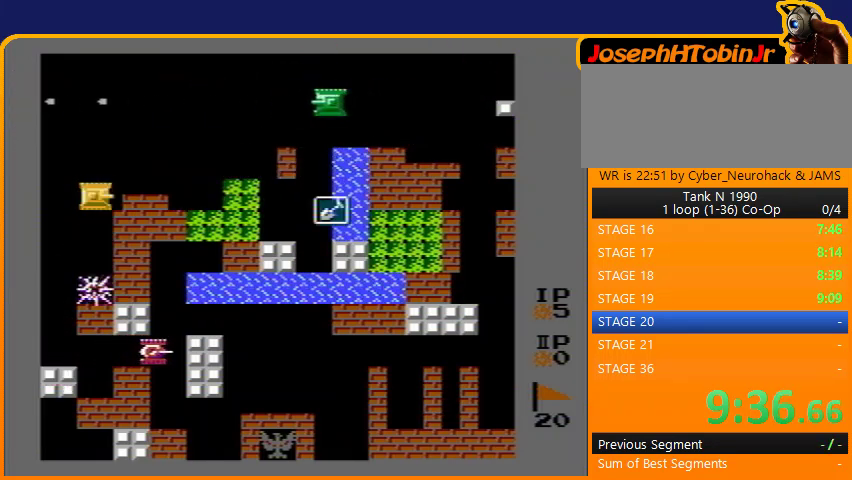
{"buttons": ["DPAD_RIGHT"], "events": [[467, "B", "up"]]}
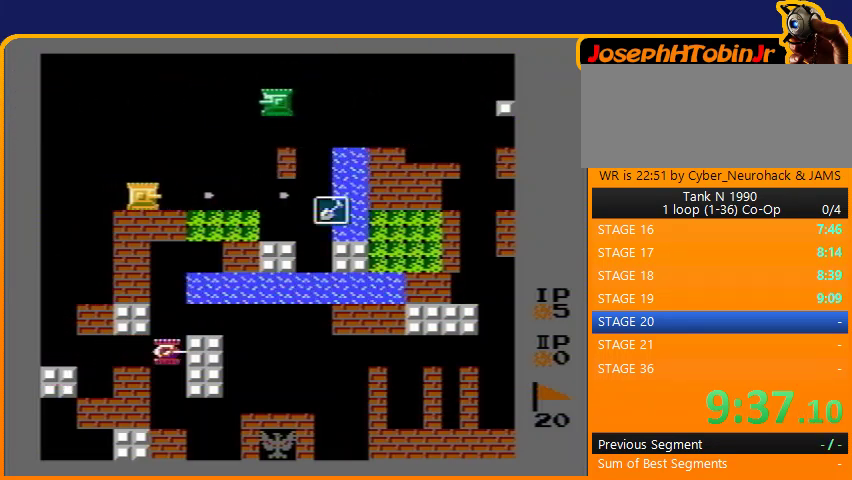
{"buttons": ["B", "DPAD_DOWN"], "events": [[200, "DPAD_DOWN", "down"], [233, "B", "down"], [233, "DPAD_RIGHT", "up"]]}
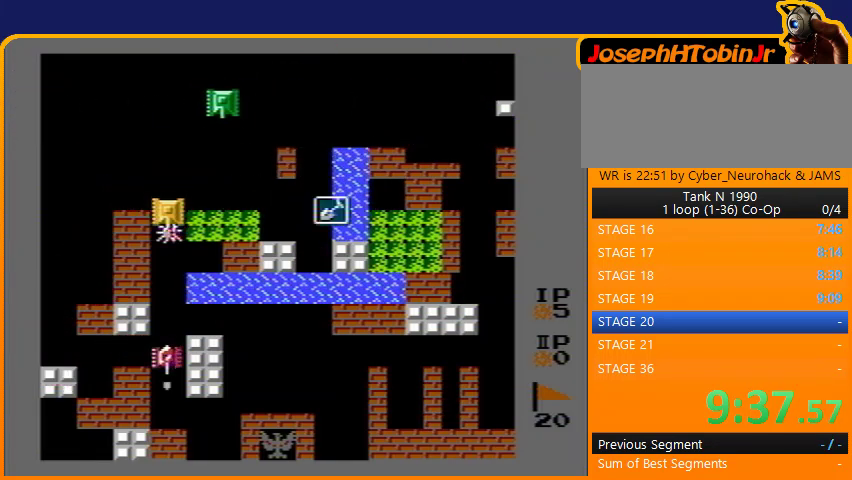
{"buttons": ["B", "DPAD_DOWN"], "events": []}
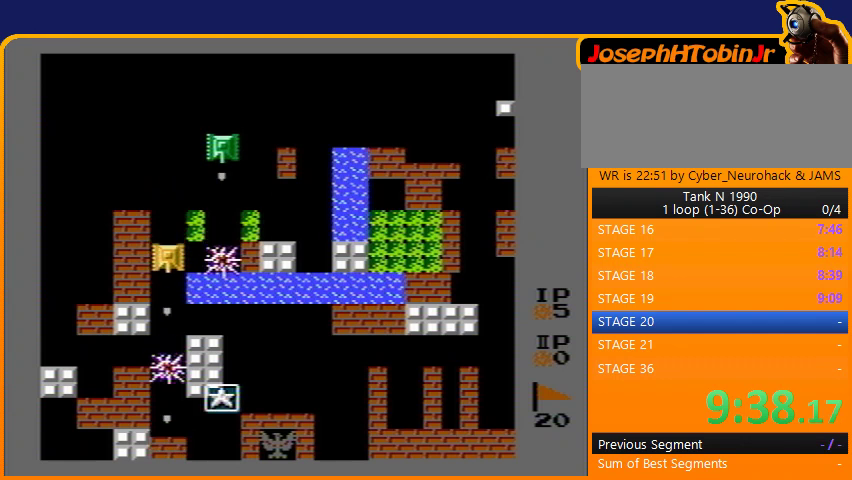
{"buttons": ["DPAD_DOWN"], "events": [[33, "B", "up"]]}
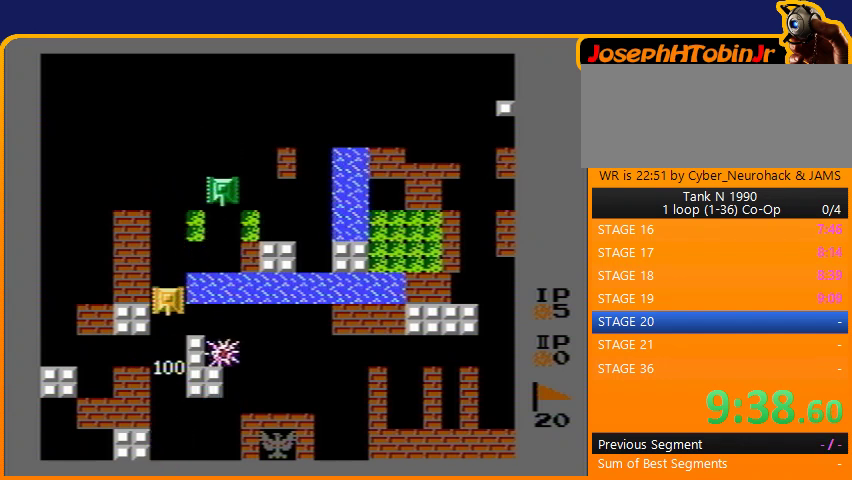
{"buttons": ["DPAD_DOWN"], "events": []}
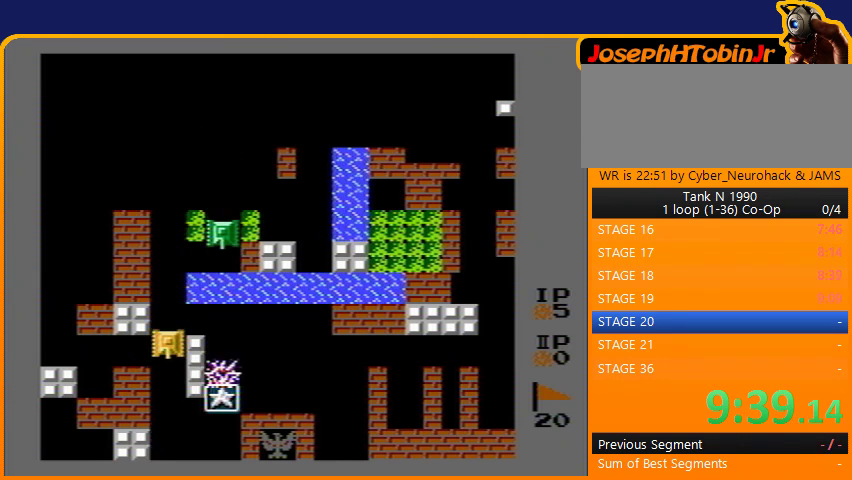
{"buttons": [], "events": [[400, "DPAD_DOWN", "up"]]}